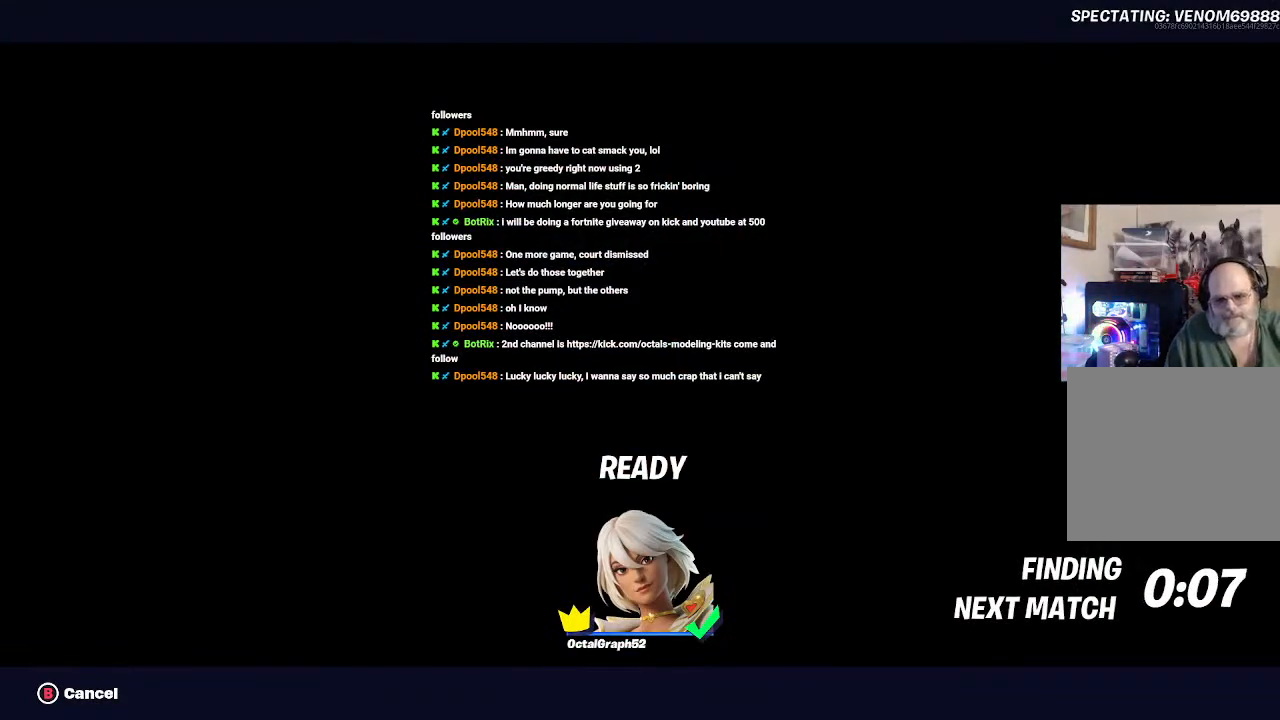
Gameplay with a controller (Xbox layout); each line is a JSON object with the inputs held at the frame after it. "events" lists button and stick changes between this image and that frame as [ms after this image, input, new state], when the widget could be followed in between.
{"buttons": ["B"], "left_stick": "center", "right_stick": "center", "events": [[500, "B", "down"]]}
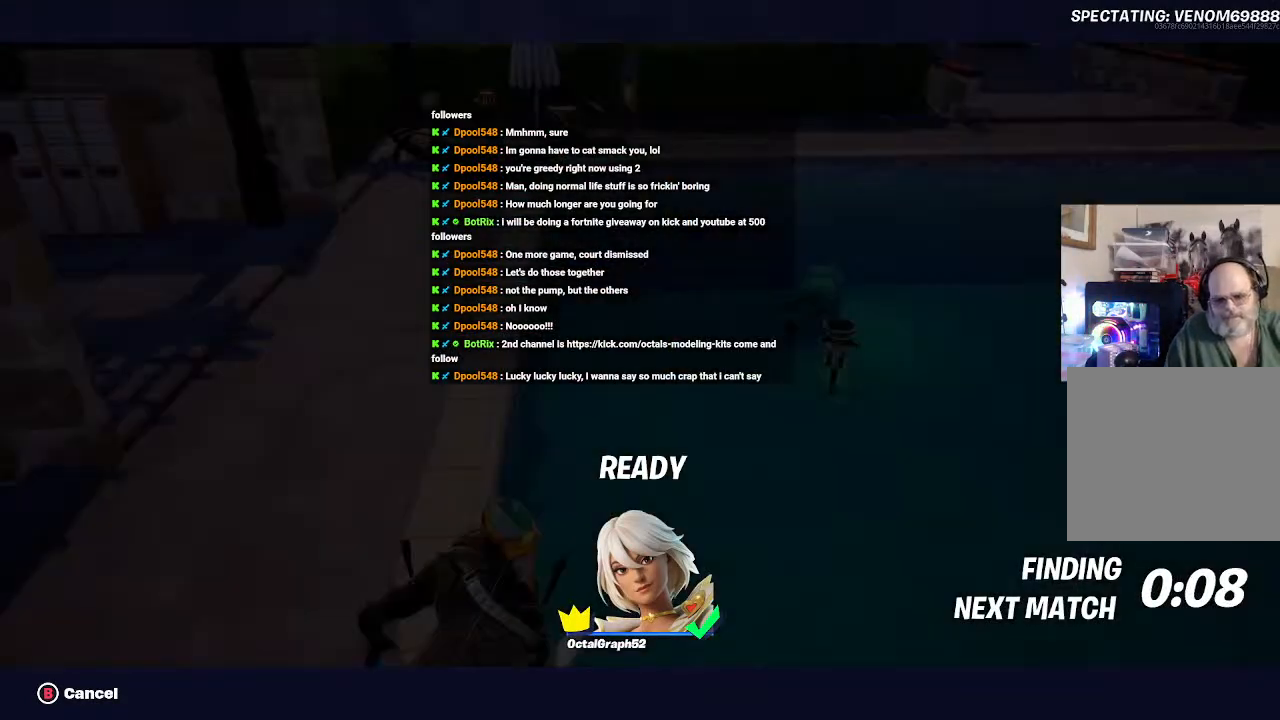
{"buttons": [], "left_stick": "center", "right_stick": "center", "events": [[100, "B", "up"]]}
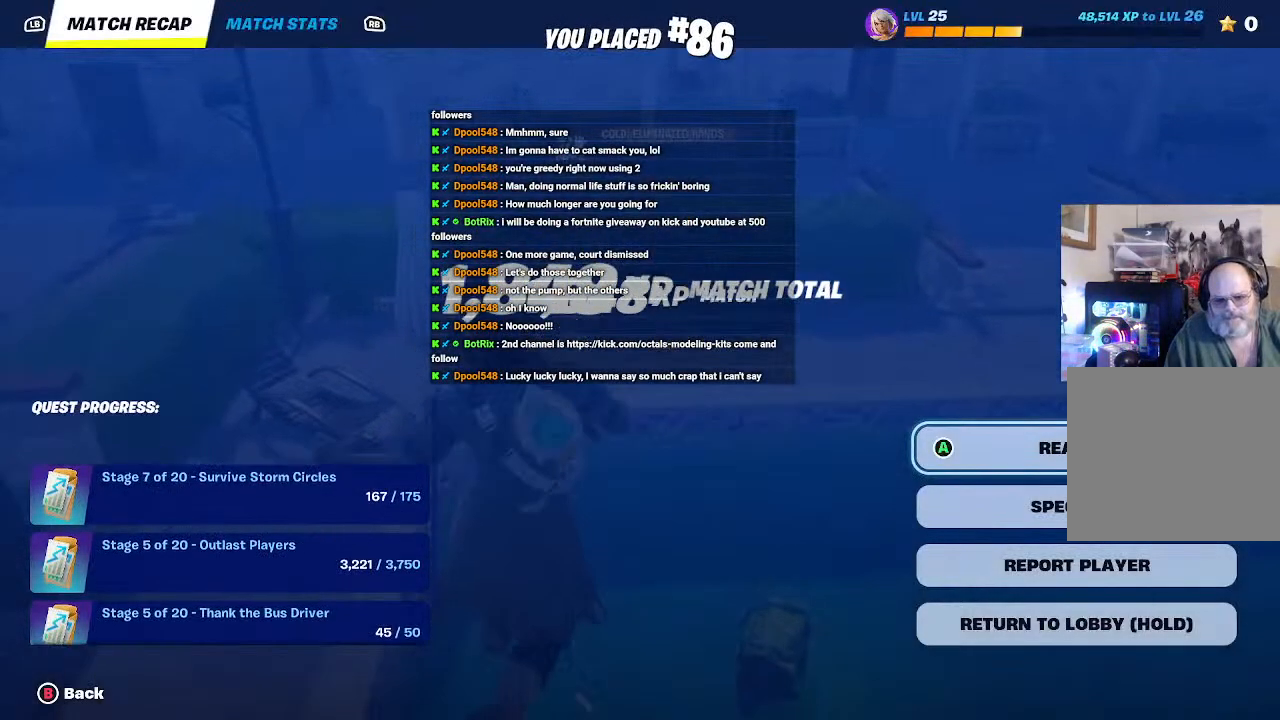
{"buttons": [], "left_stick": "down", "right_stick": "center", "events": [[33, "left_stick", "down"]]}
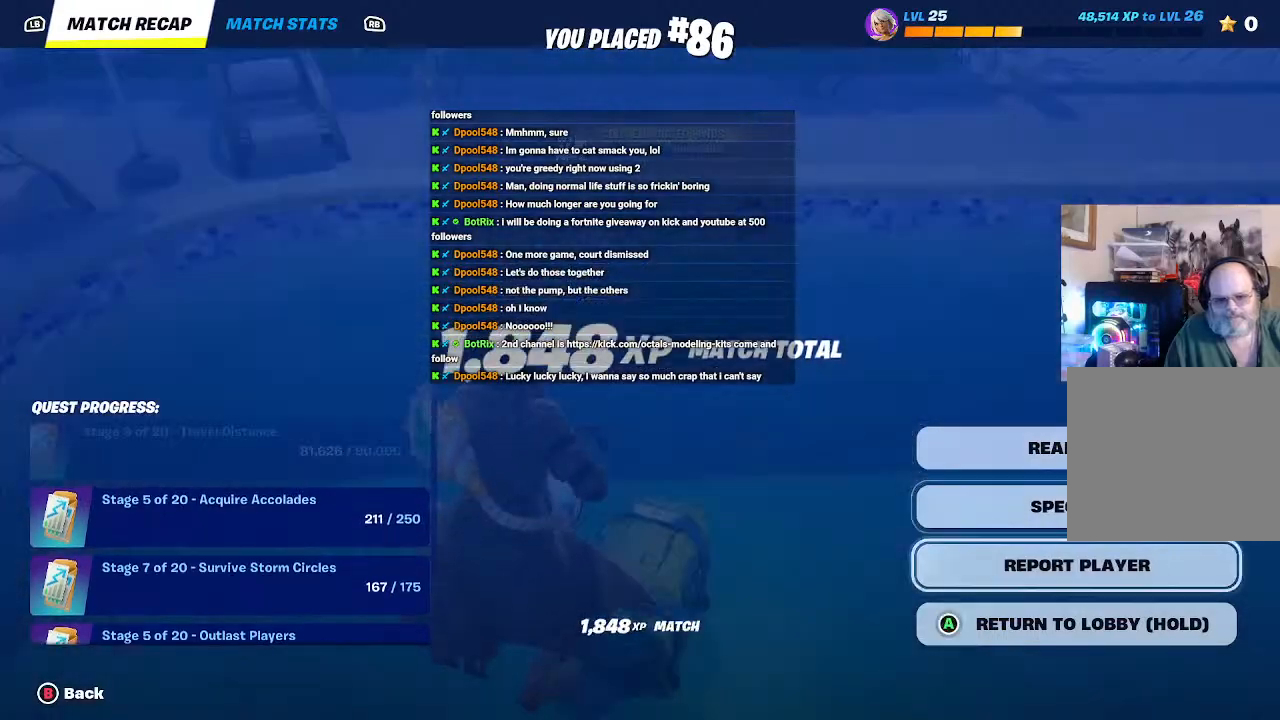
{"buttons": [], "left_stick": "center", "right_stick": "center", "events": [[67, "left_stick", "center"]]}
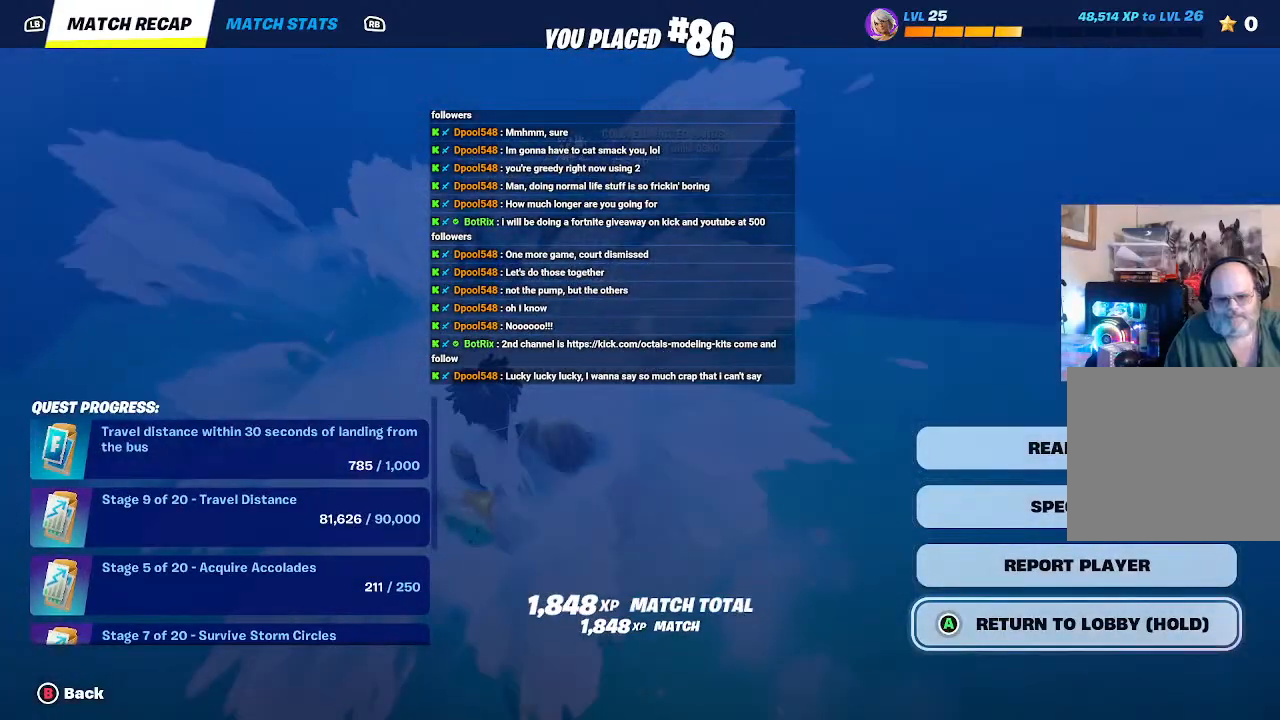
{"buttons": [], "left_stick": "center", "right_stick": "center", "events": []}
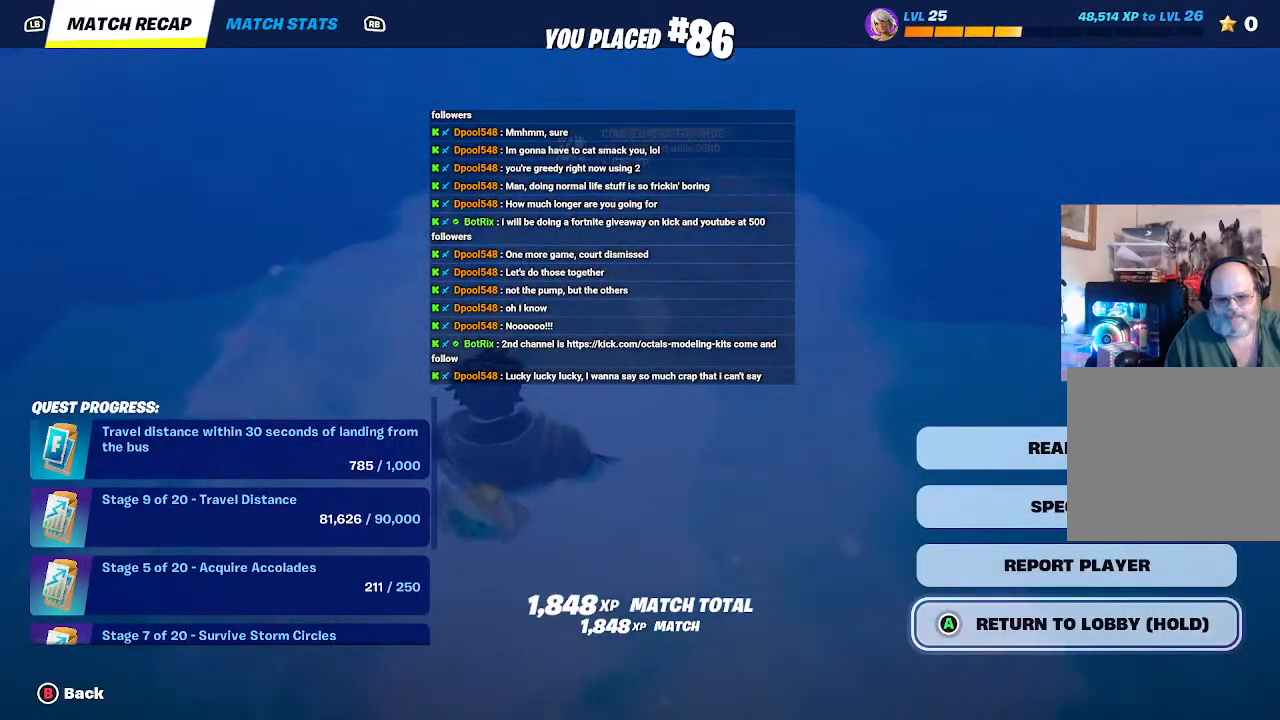
{"buttons": [], "left_stick": "center", "right_stick": "center", "events": [[300, "A", "down"], [467, "A", "up"]]}
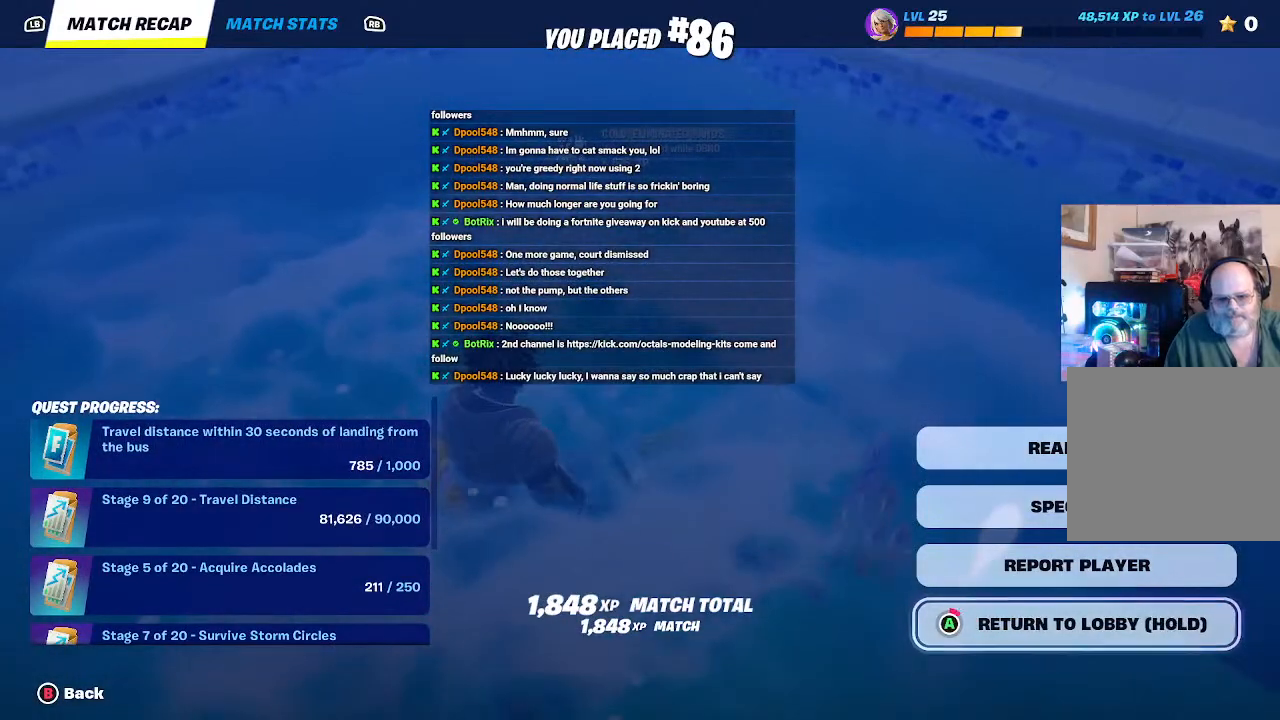
{"buttons": ["A"], "left_stick": "center", "right_stick": "center", "events": [[467, "A", "down"]]}
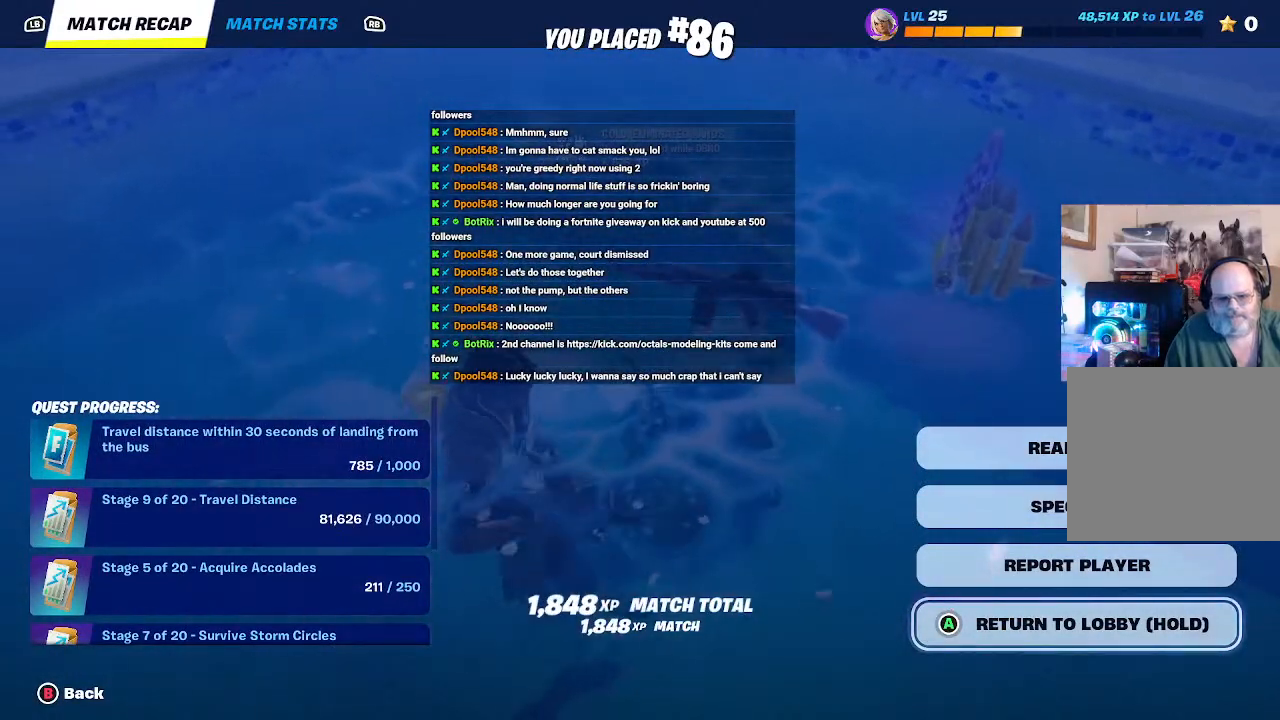
{"buttons": ["A"], "left_stick": "center", "right_stick": "center", "events": []}
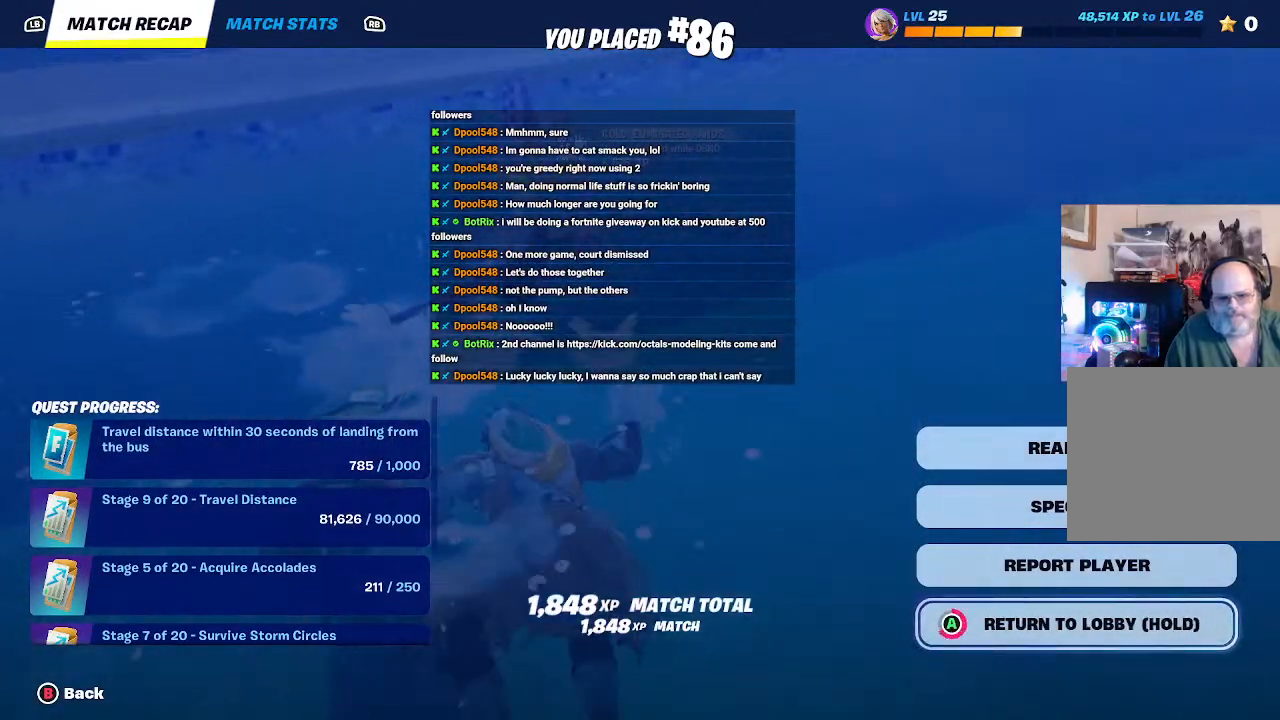
{"buttons": ["A"], "left_stick": "center", "right_stick": "center", "events": []}
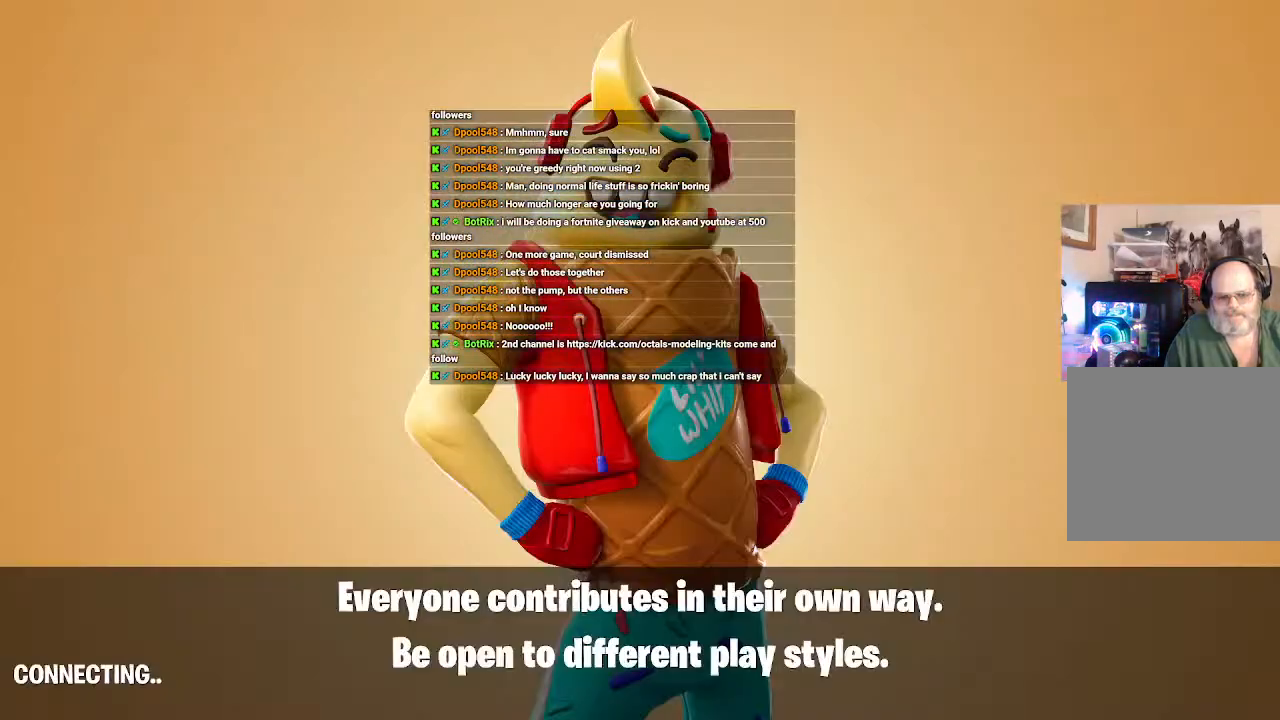
{"buttons": [], "left_stick": "center", "right_stick": "center", "events": [[67, "A", "up"]]}